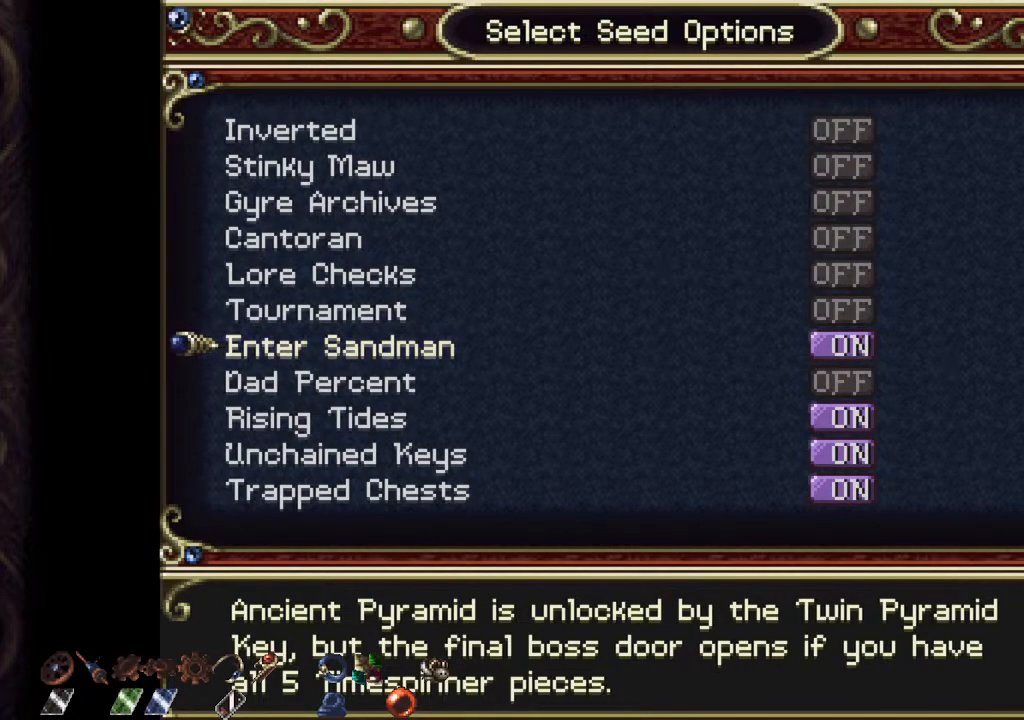
Gameplay with a controller (PlayStation layout); each line is a JSON object with the inputs held at the frame after it. "events" lists button and stick changes between this image and that frame as [ms after this image, input, new state], when the widget could be followed in between.
{"buttons": [], "left_stick": "center", "right_stick": "center", "events": [[83, "left_stick", "right"], [200, "left_stick", "center"]]}
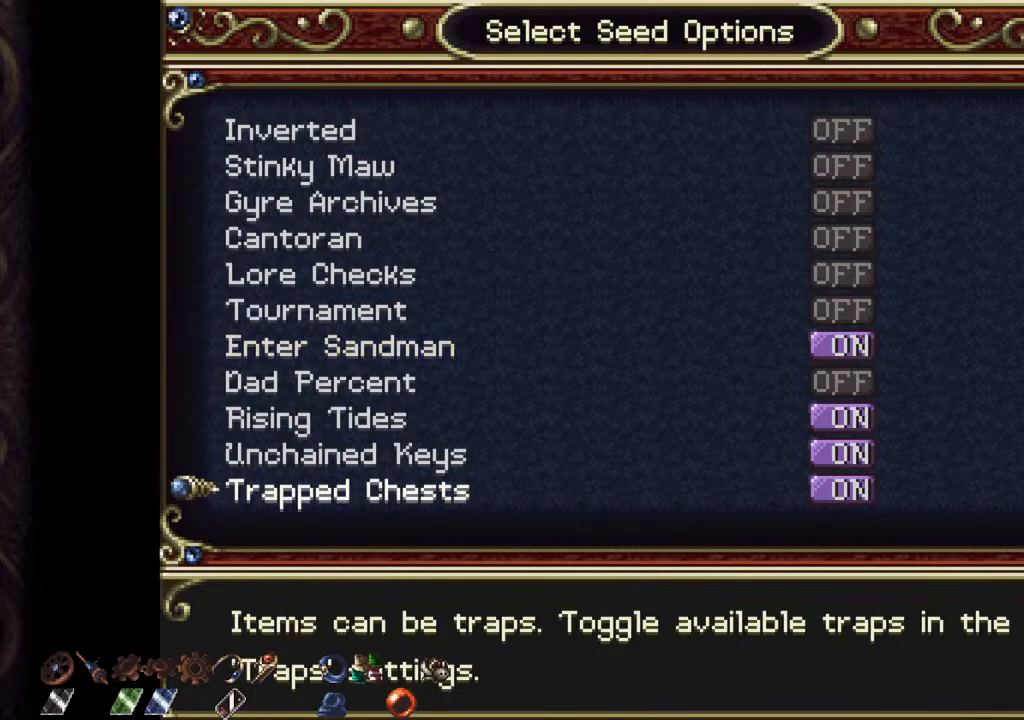
{"buttons": [], "left_stick": "center", "right_stick": "center", "events": [[233, "left_stick", "down"], [367, "left_stick", "center"]]}
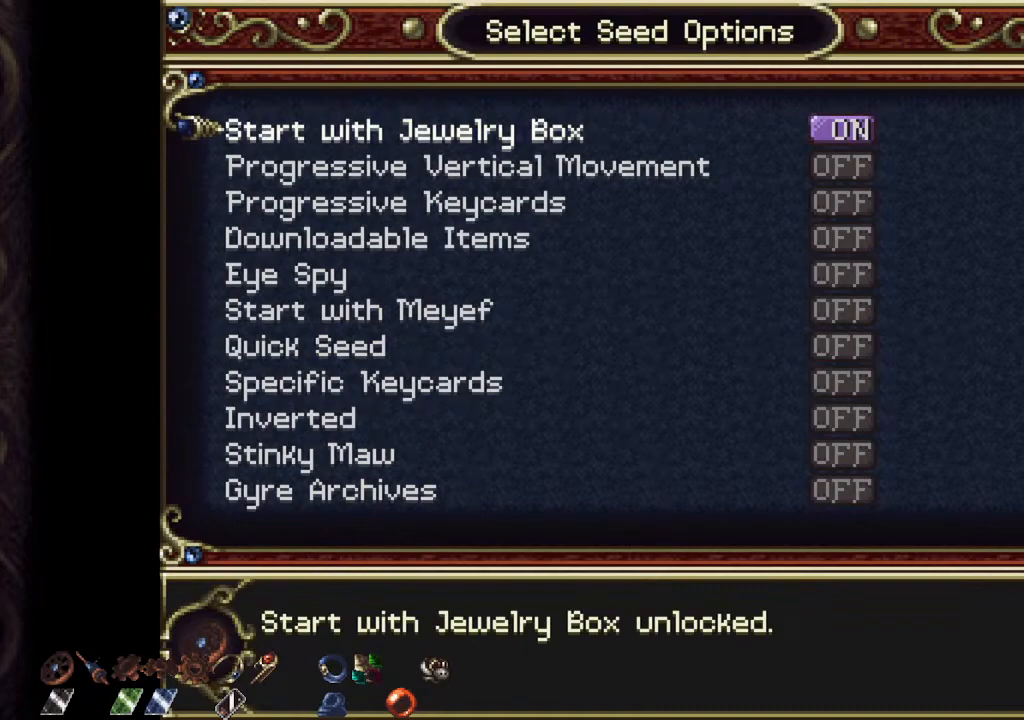
{"buttons": [], "left_stick": "up", "right_stick": "center", "events": [[183, "left_stick", "up"], [333, "left_stick", "center"], [483, "left_stick", "up"]]}
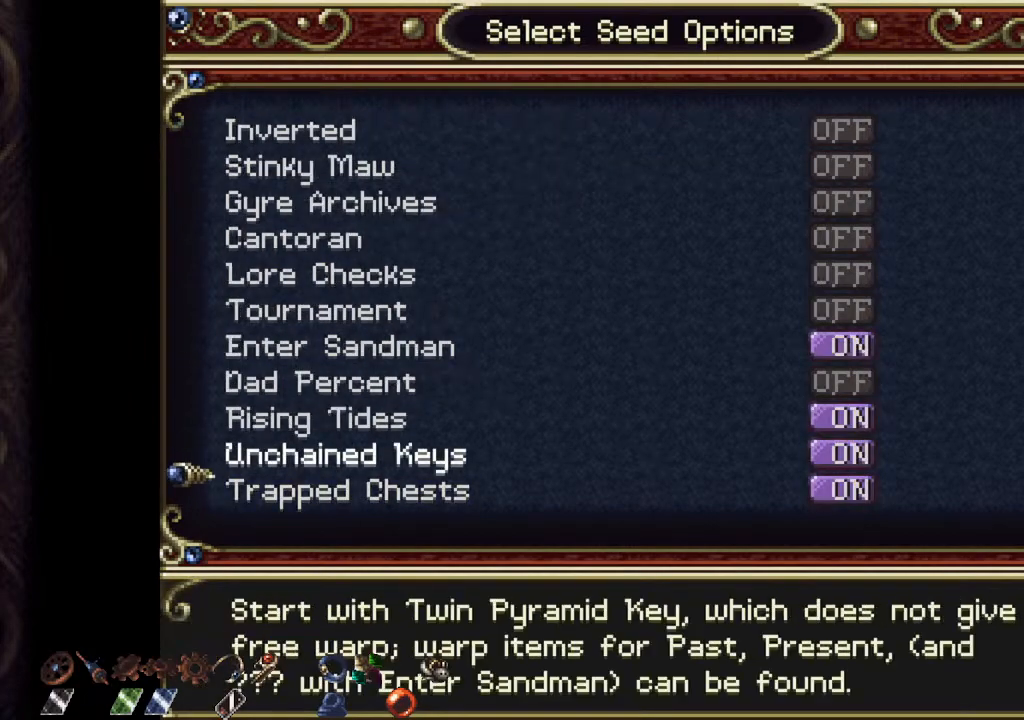
{"buttons": [], "left_stick": "center", "right_stick": "center", "events": [[183, "left_stick", "up-right"], [267, "left_stick", "center"]]}
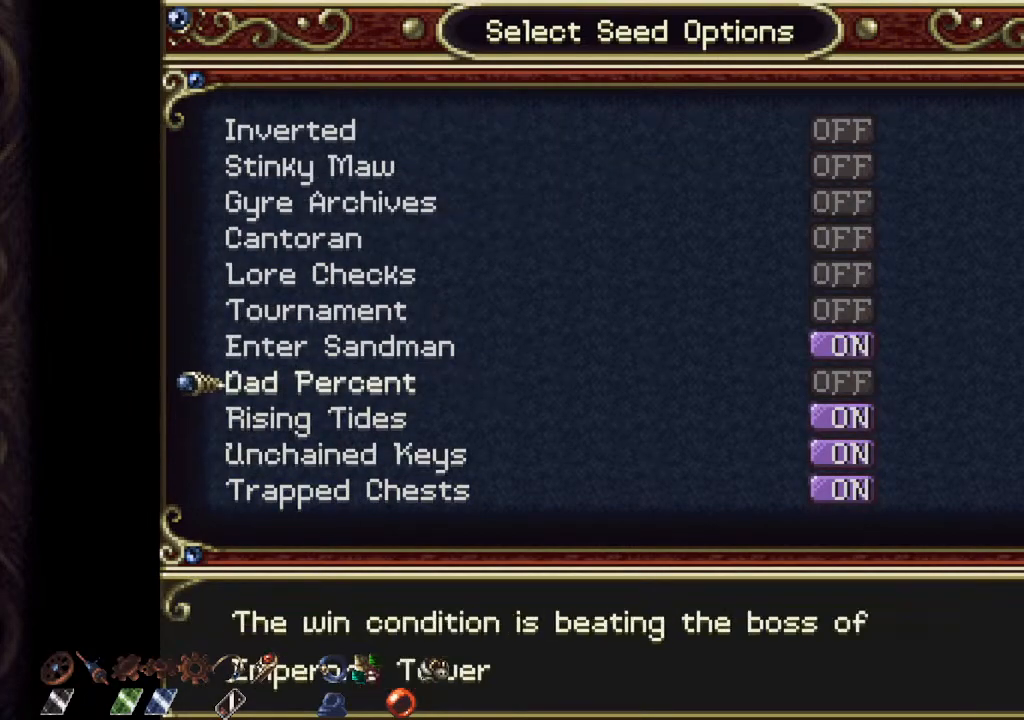
{"buttons": [], "left_stick": "center", "right_stick": "center", "events": [[133, "left_stick", "up"], [233, "left_stick", "center"]]}